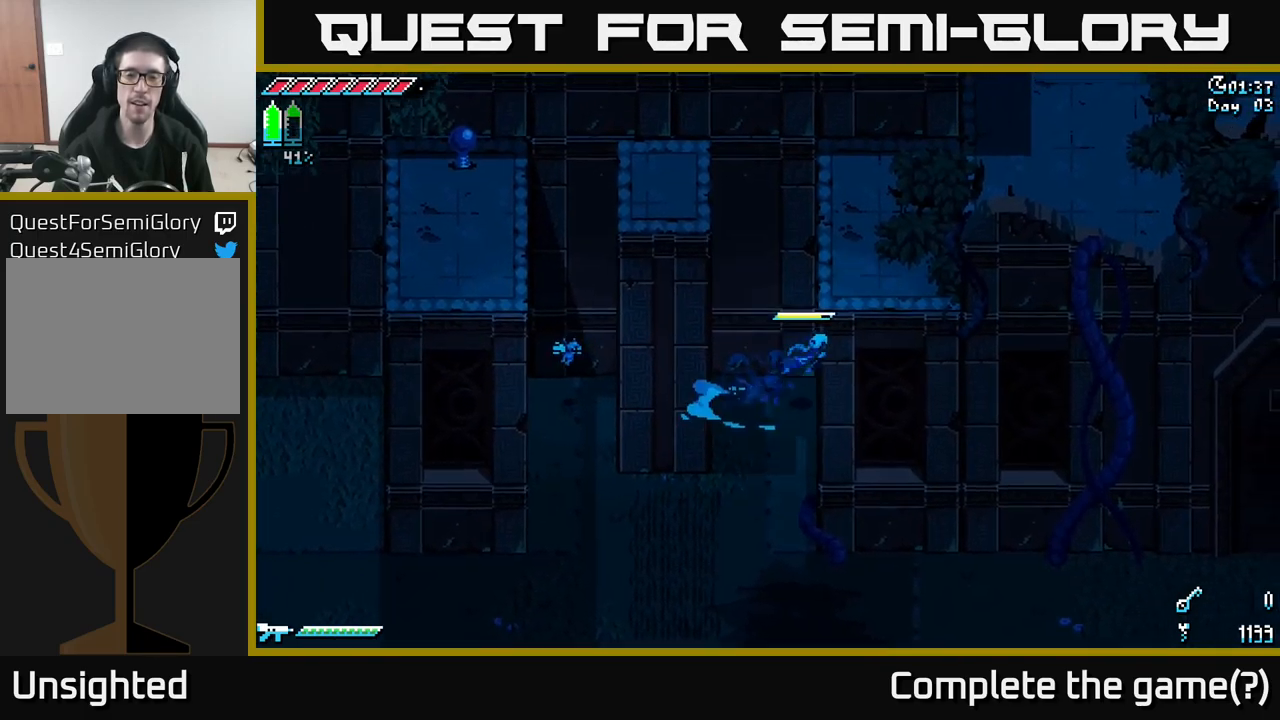
Gameplay with a controller (Xbox layout); each line is a JSON object with the inputs held at the frame after it. "events" lists button and stick changes between this image and that frame as [ms after this image, input, new state], when the widget could be followed in between.
{"buttons": ["A", "X"], "left_stick": "left", "right_stick": "center", "events": [[83, "A", "up"], [300, "left_stick", "left"], [316, "A", "down"]]}
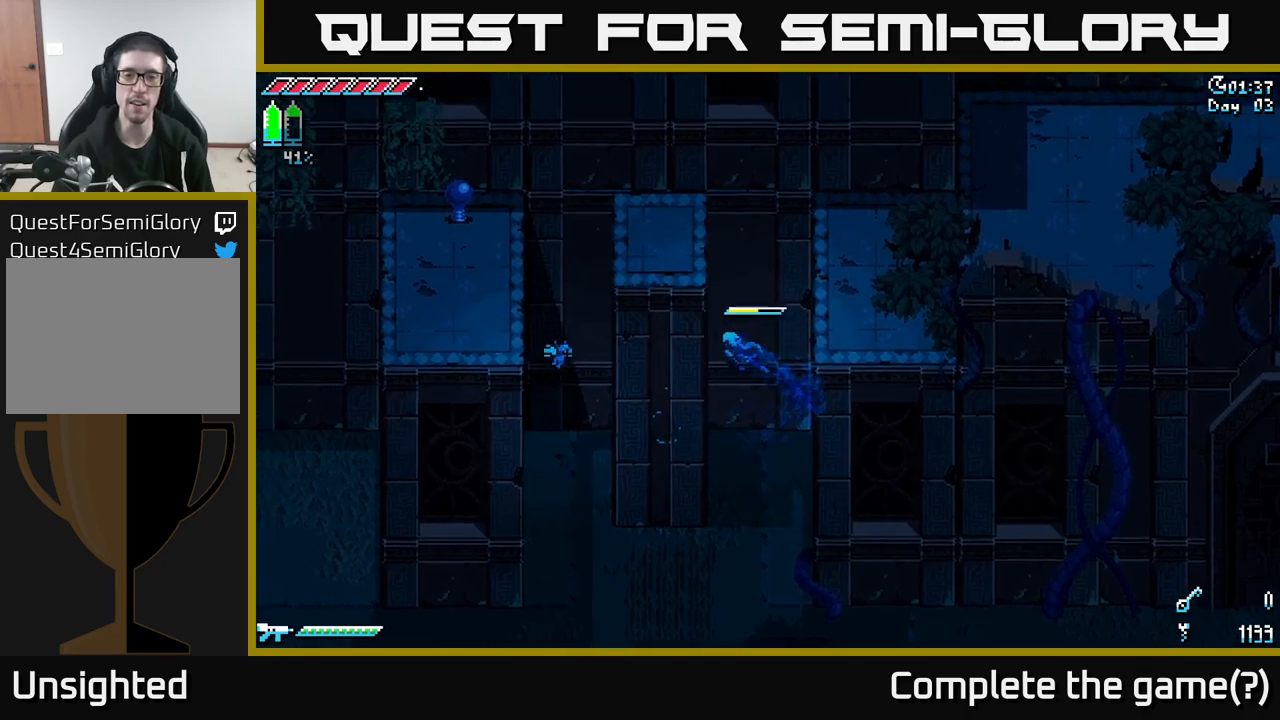
{"buttons": ["A", "X"], "left_stick": "right", "right_stick": "center", "events": [[184, "A", "up"], [250, "A", "down"], [250, "left_stick", "right"]]}
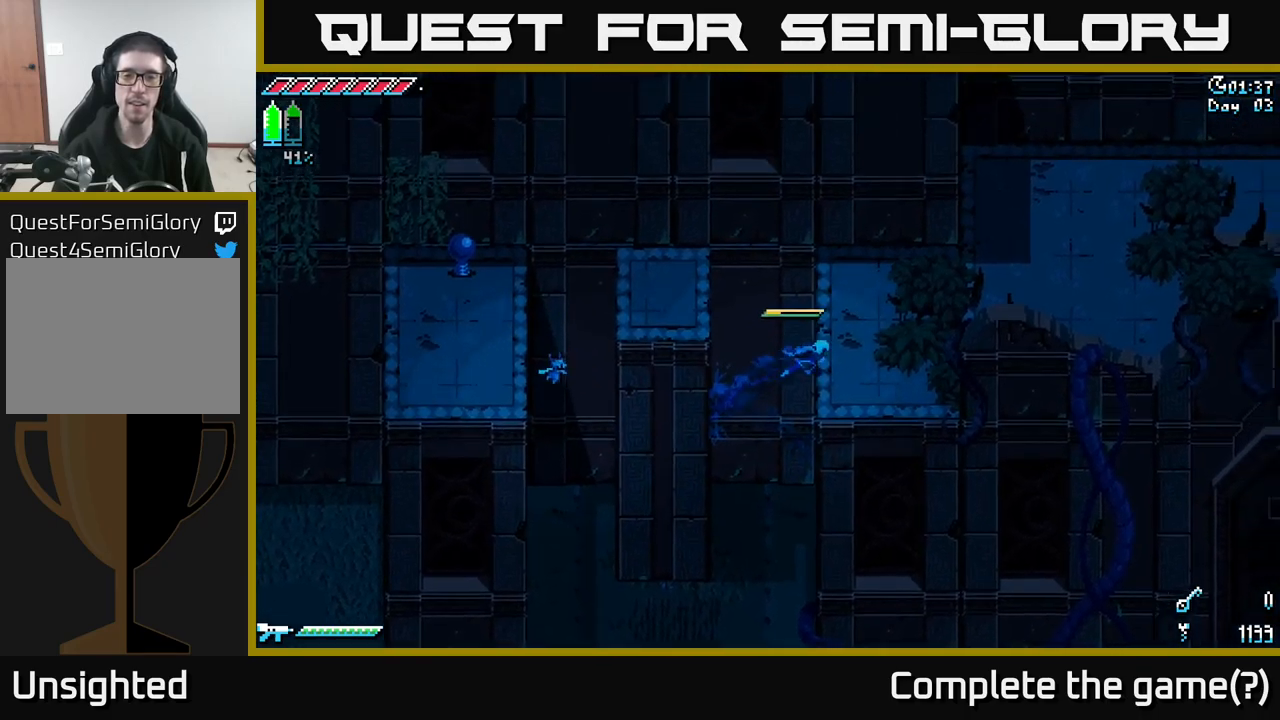
{"buttons": ["A", "X"], "left_stick": "left", "right_stick": "center", "events": [[84, "A", "up"], [184, "left_stick", "left"], [200, "A", "down"]]}
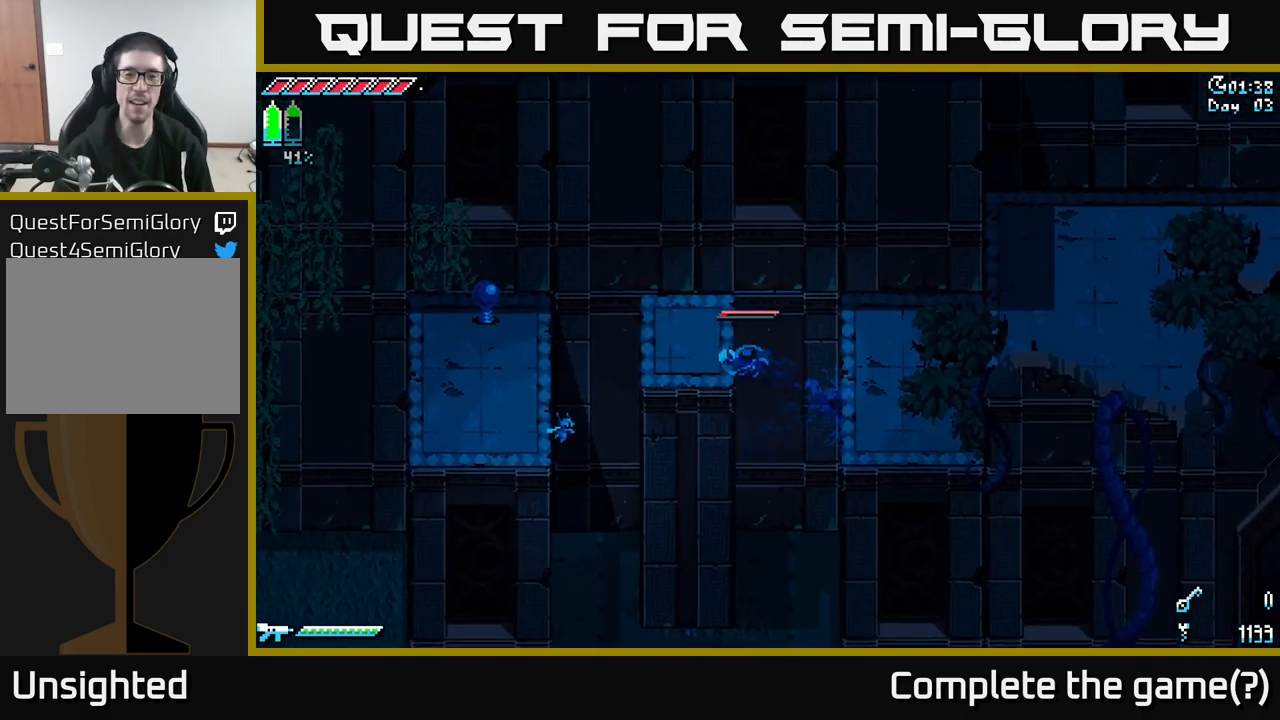
{"buttons": ["X"], "left_stick": "right", "right_stick": "center", "events": [[84, "A", "up"], [167, "A", "down"], [184, "left_stick", "right"], [450, "A", "up"]]}
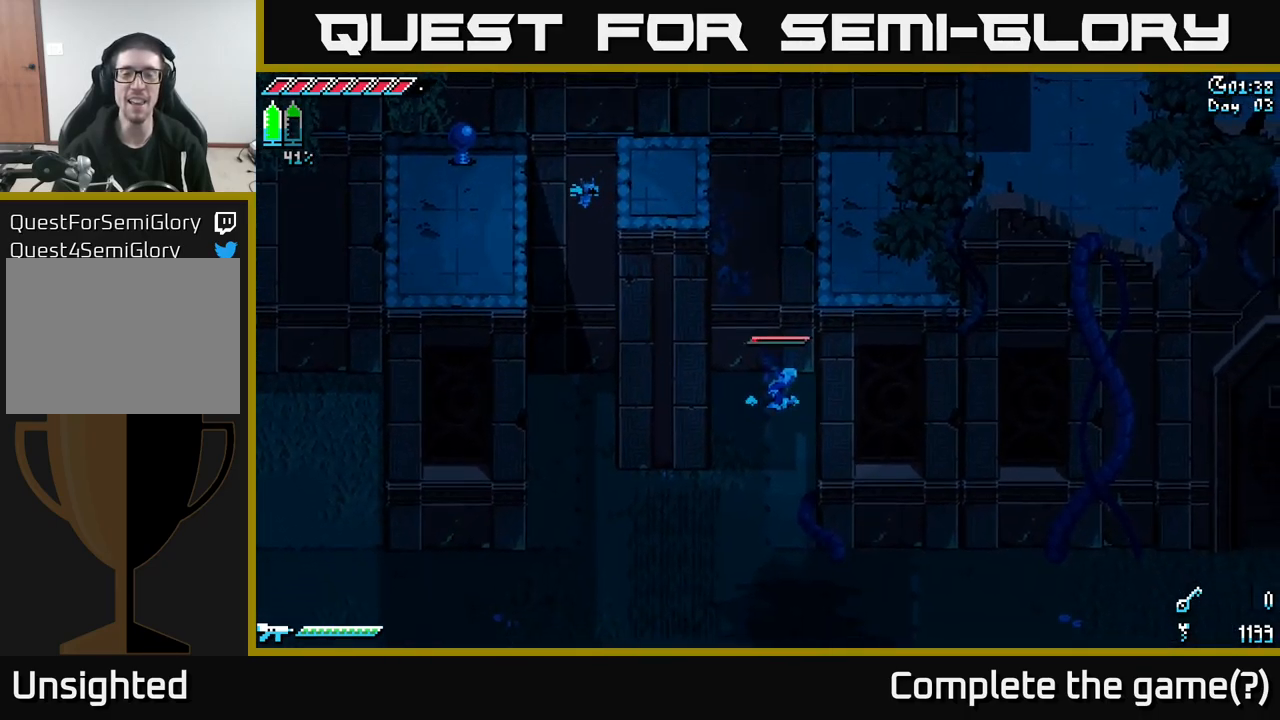
{"buttons": [], "left_stick": "center", "right_stick": "center", "events": [[84, "left_stick", "center"], [117, "X", "up"]]}
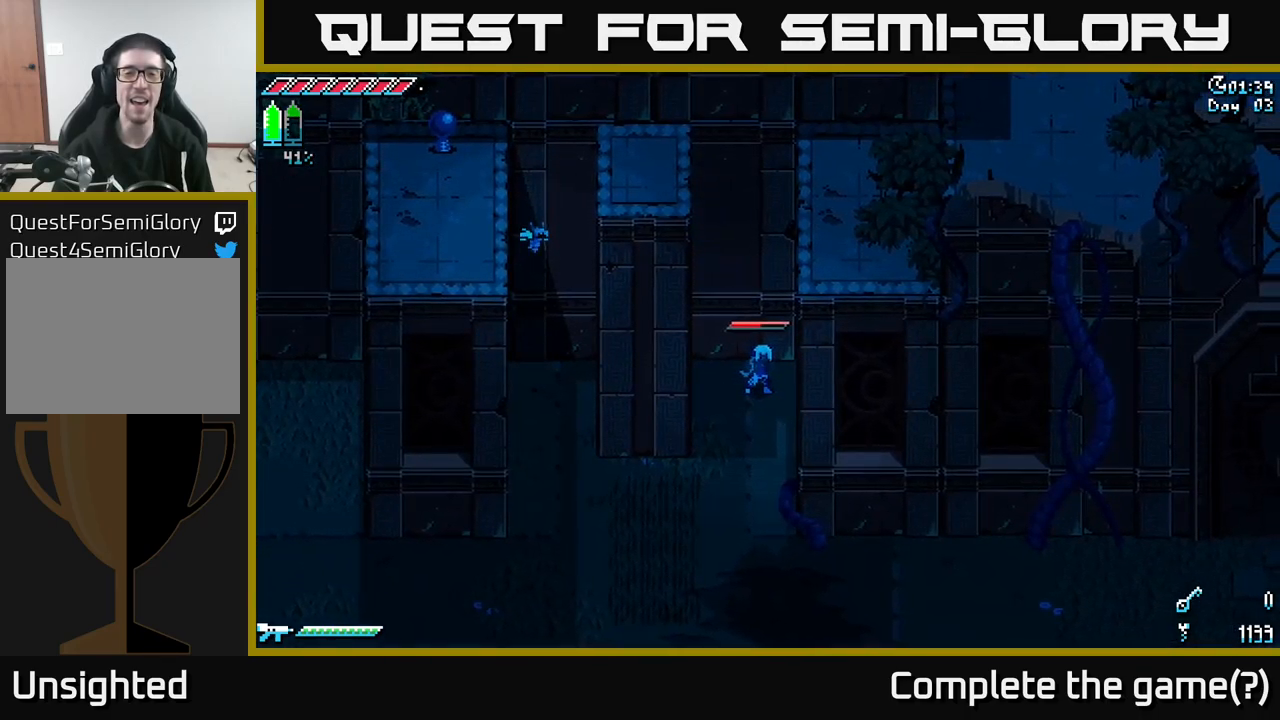
{"buttons": [], "left_stick": "center", "right_stick": "center", "events": []}
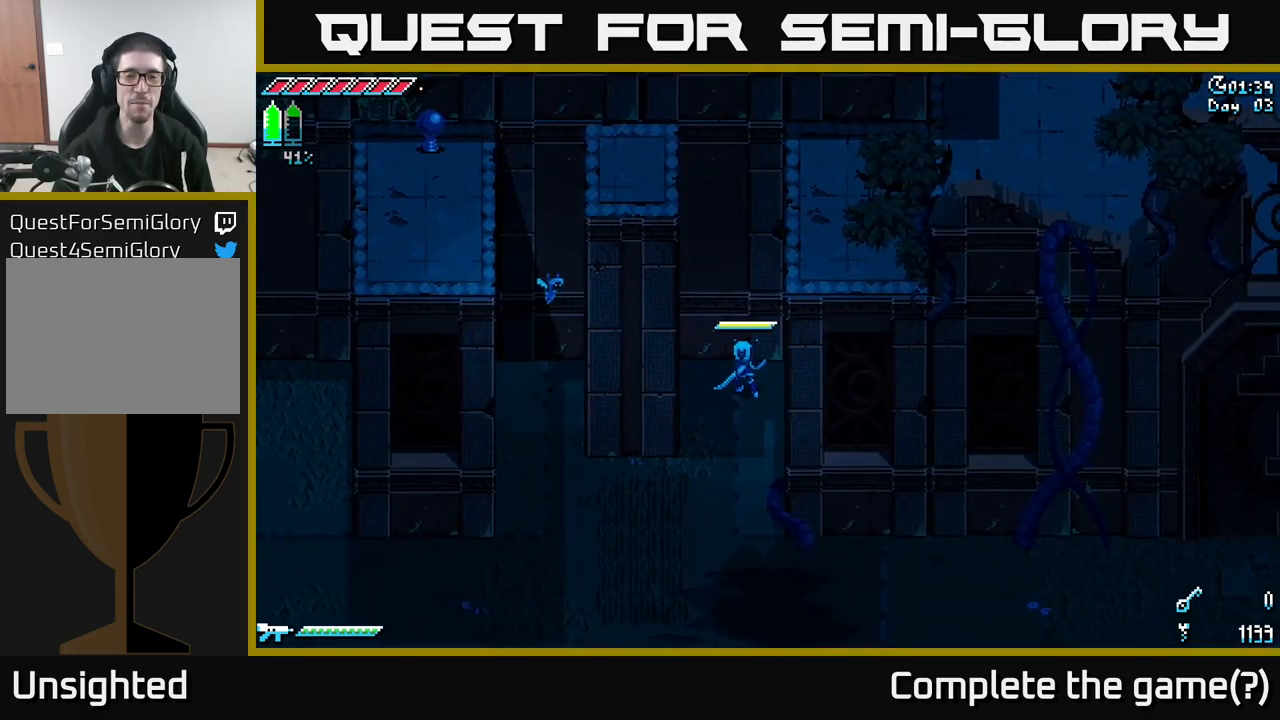
{"buttons": [], "left_stick": "right", "right_stick": "center", "events": [[317, "left_stick", "right"]]}
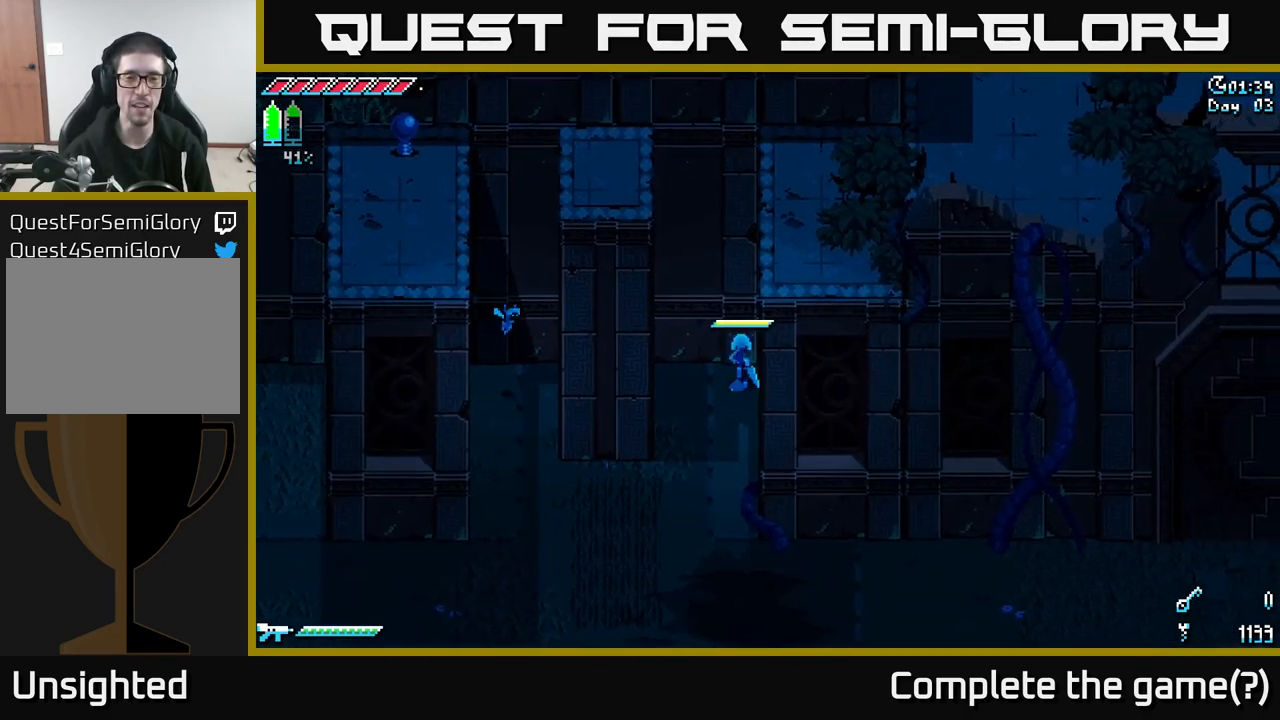
{"buttons": ["X"], "left_stick": "left", "right_stick": "center", "events": [[84, "X", "down"], [84, "left_stick", "left"], [250, "A", "down"], [484, "A", "up"]]}
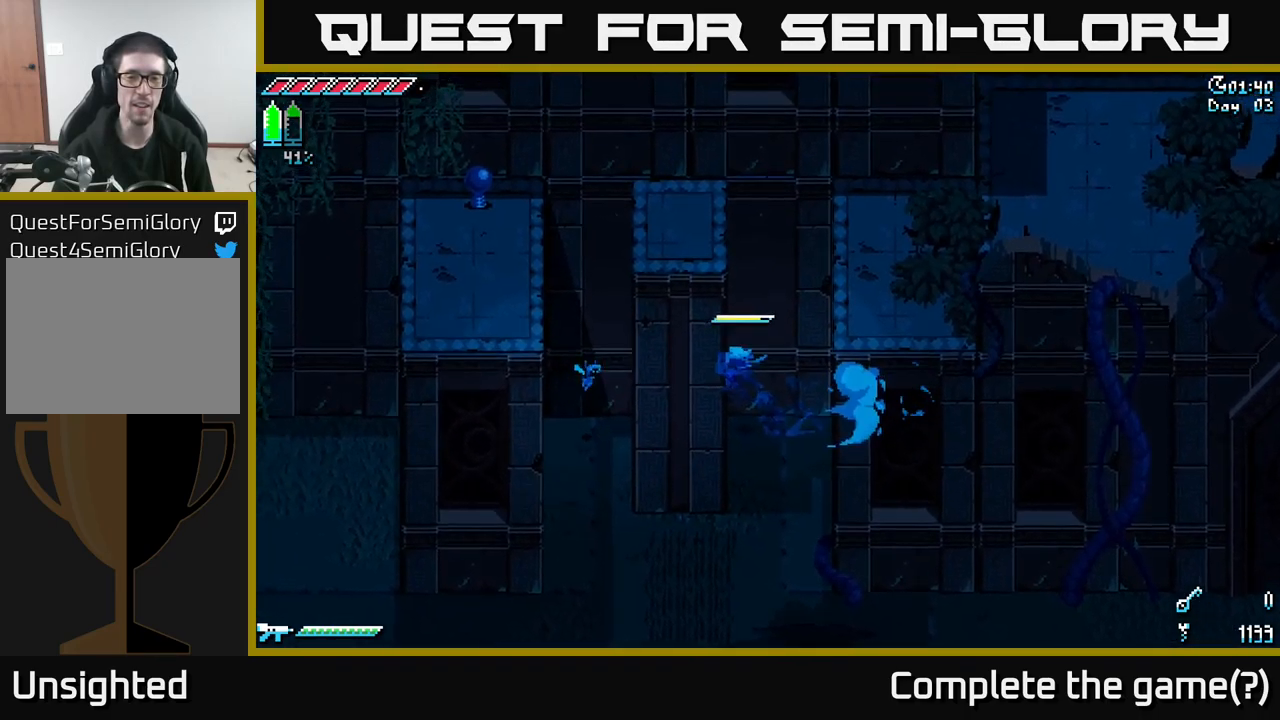
{"buttons": ["X"], "left_stick": "right", "right_stick": "center", "events": [[100, "left_stick", "right"], [134, "A", "down"], [467, "A", "up"]]}
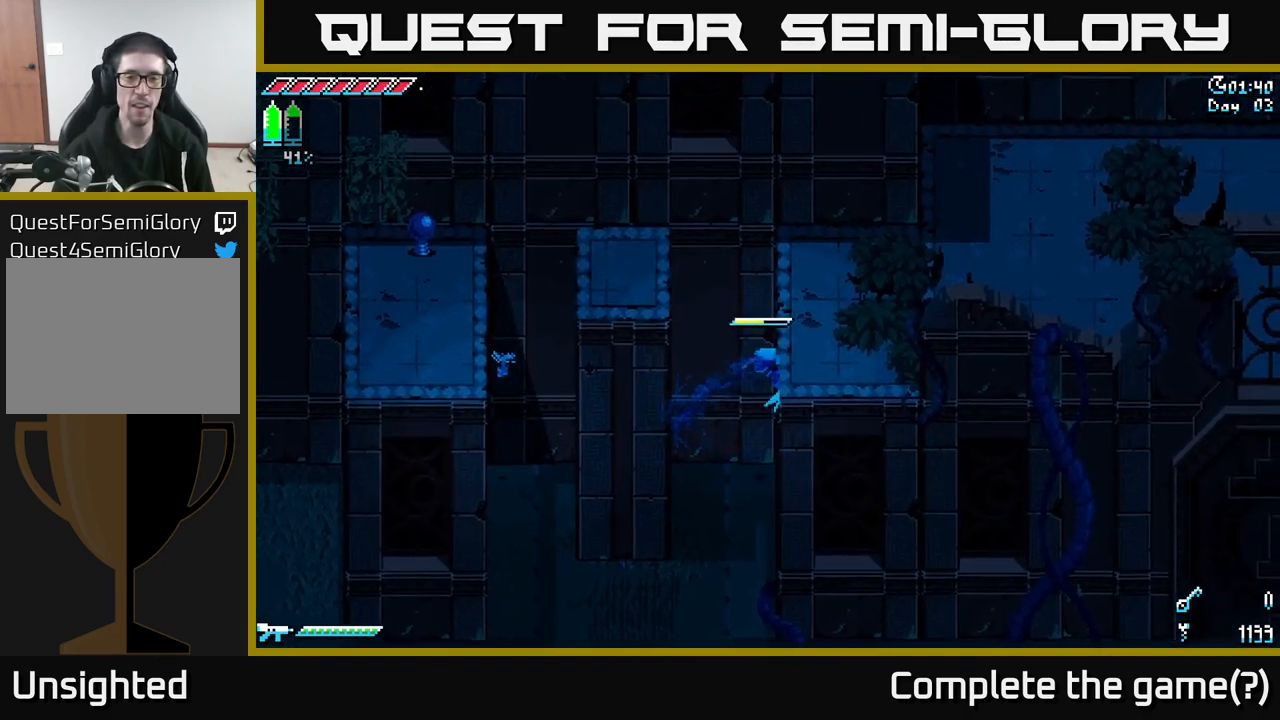
{"buttons": ["X"], "left_stick": "right", "right_stick": "center", "events": [[34, "left_stick", "left"], [67, "A", "down"], [417, "A", "up"], [484, "left_stick", "right"]]}
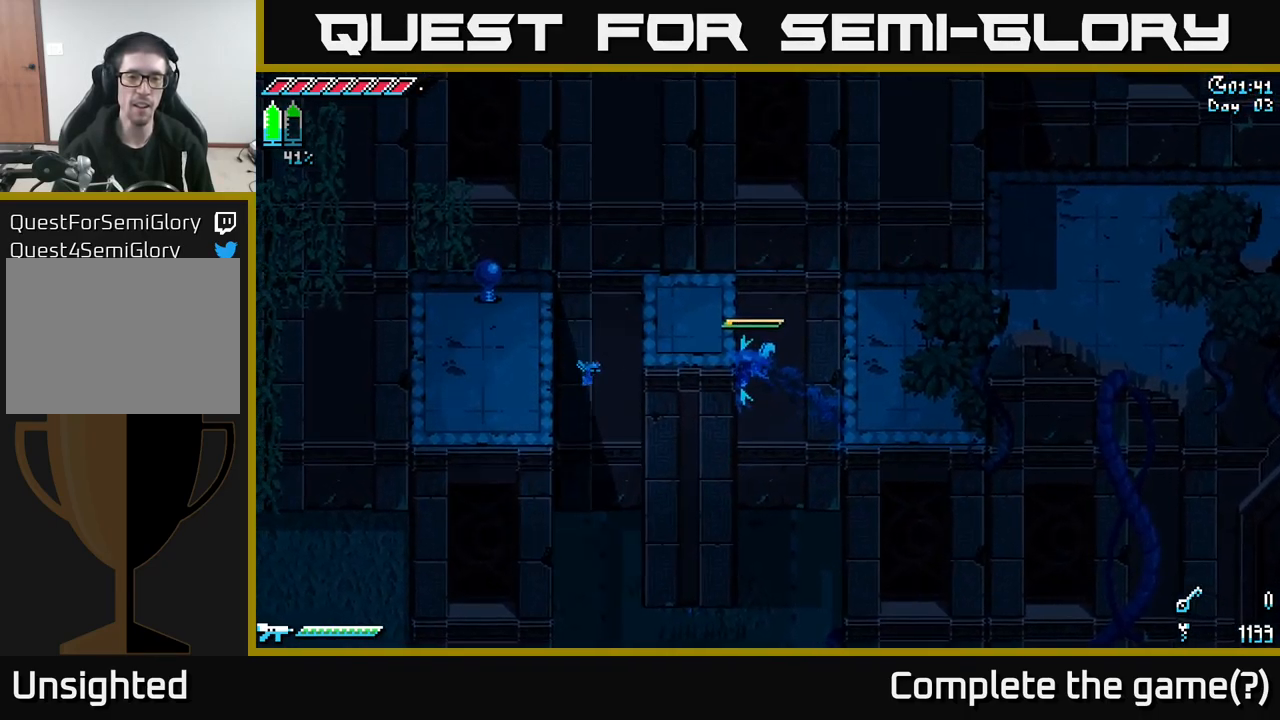
{"buttons": ["X"], "left_stick": "right", "right_stick": "center", "events": [[17, "A", "down"], [501, "A", "up"]]}
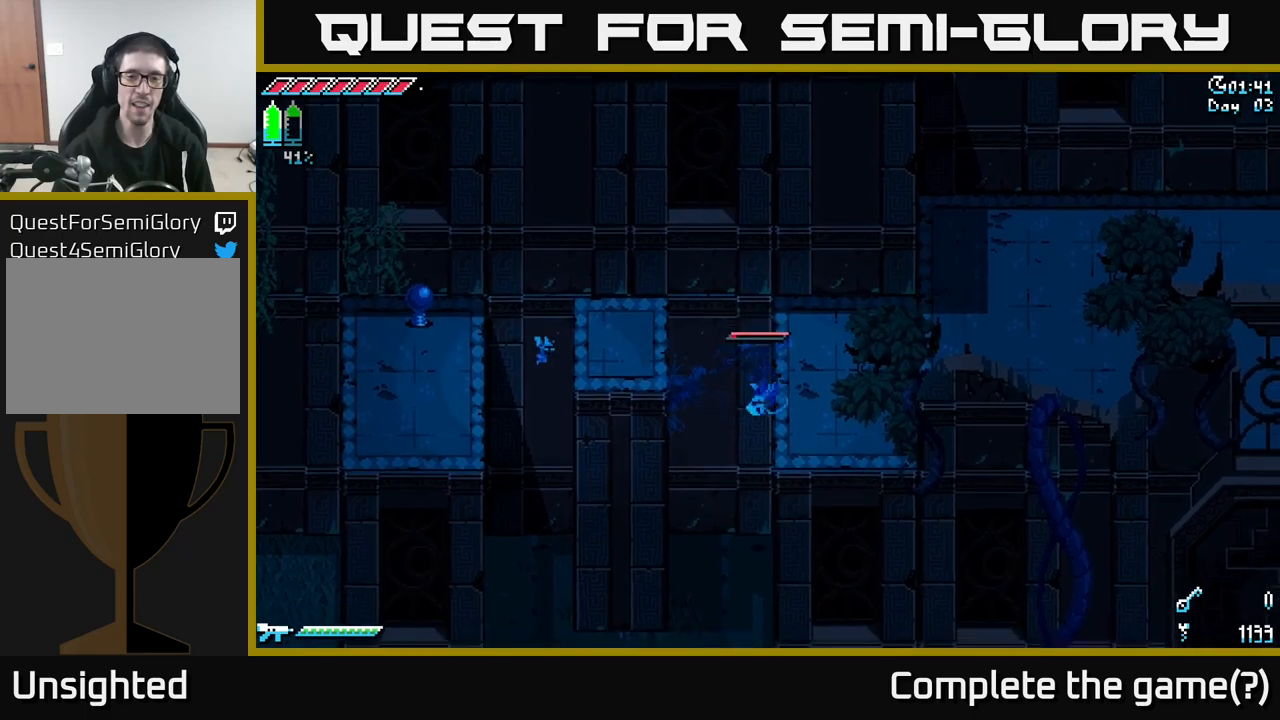
{"buttons": [], "left_stick": "center", "right_stick": "center", "events": [[66, "A", "down"], [83, "left_stick", "up-right"], [200, "A", "up"], [283, "left_stick", "right"], [416, "X", "up"], [416, "left_stick", "center"]]}
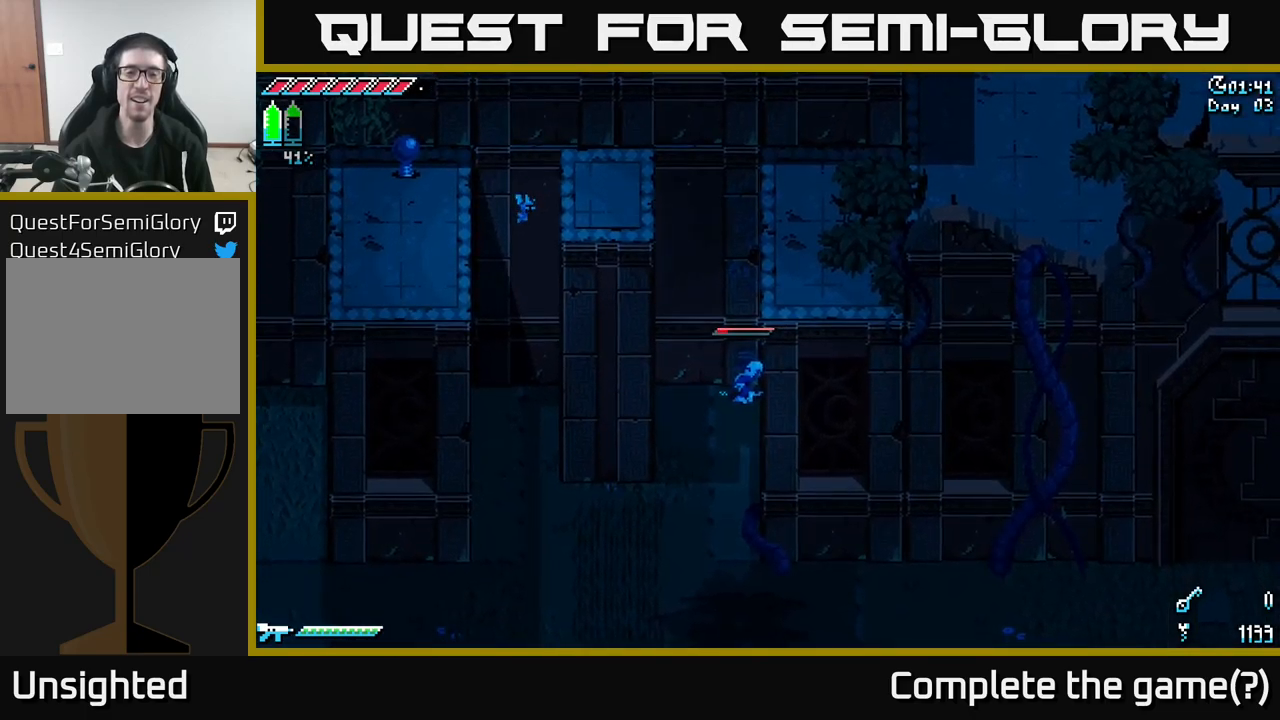
{"buttons": [], "left_stick": "center", "right_stick": "center", "events": []}
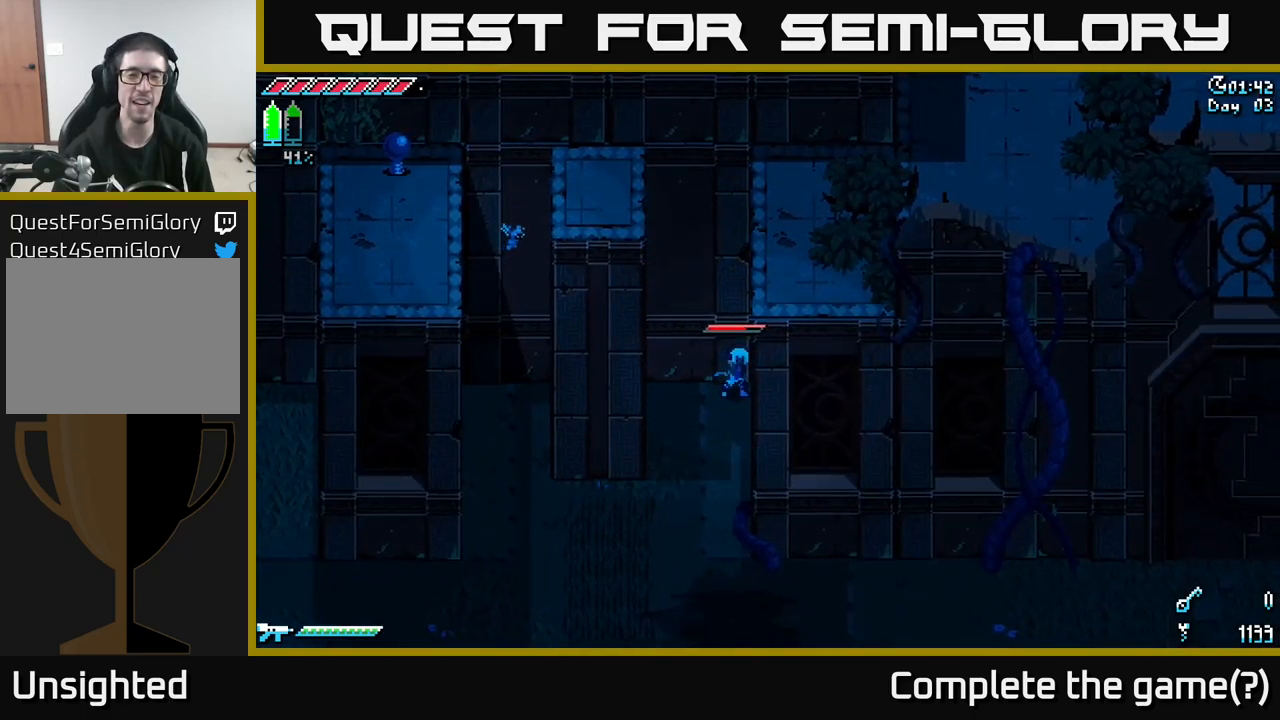
{"buttons": [], "left_stick": "center", "right_stick": "center", "events": []}
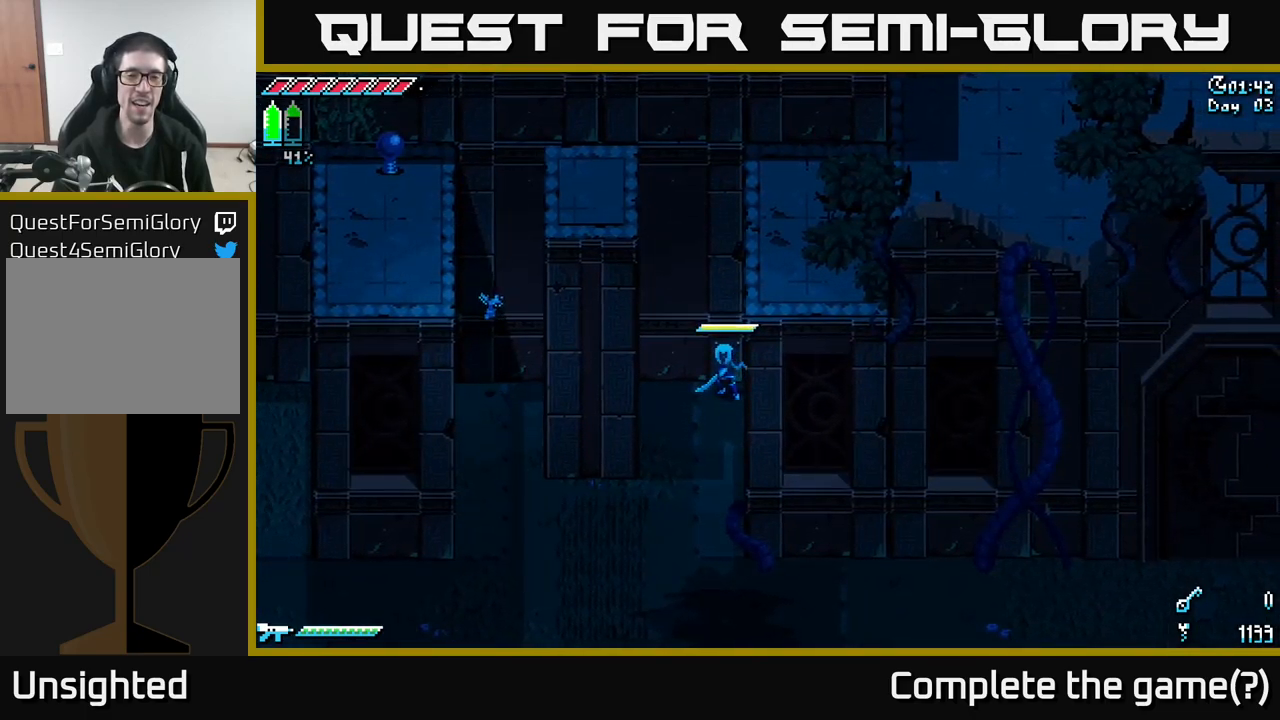
{"buttons": [], "left_stick": "up", "right_stick": "center", "events": [[450, "left_stick", "up"]]}
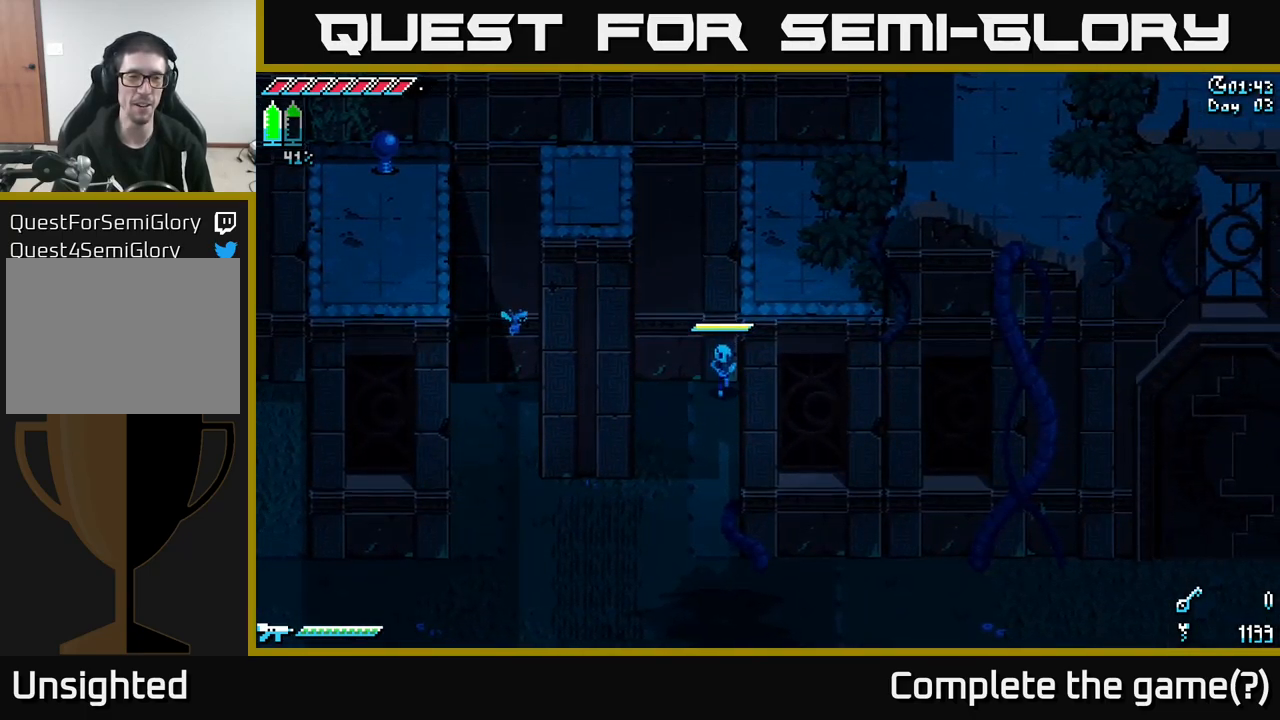
{"buttons": [], "left_stick": "center", "right_stick": "center", "events": [[283, "left_stick", "center"]]}
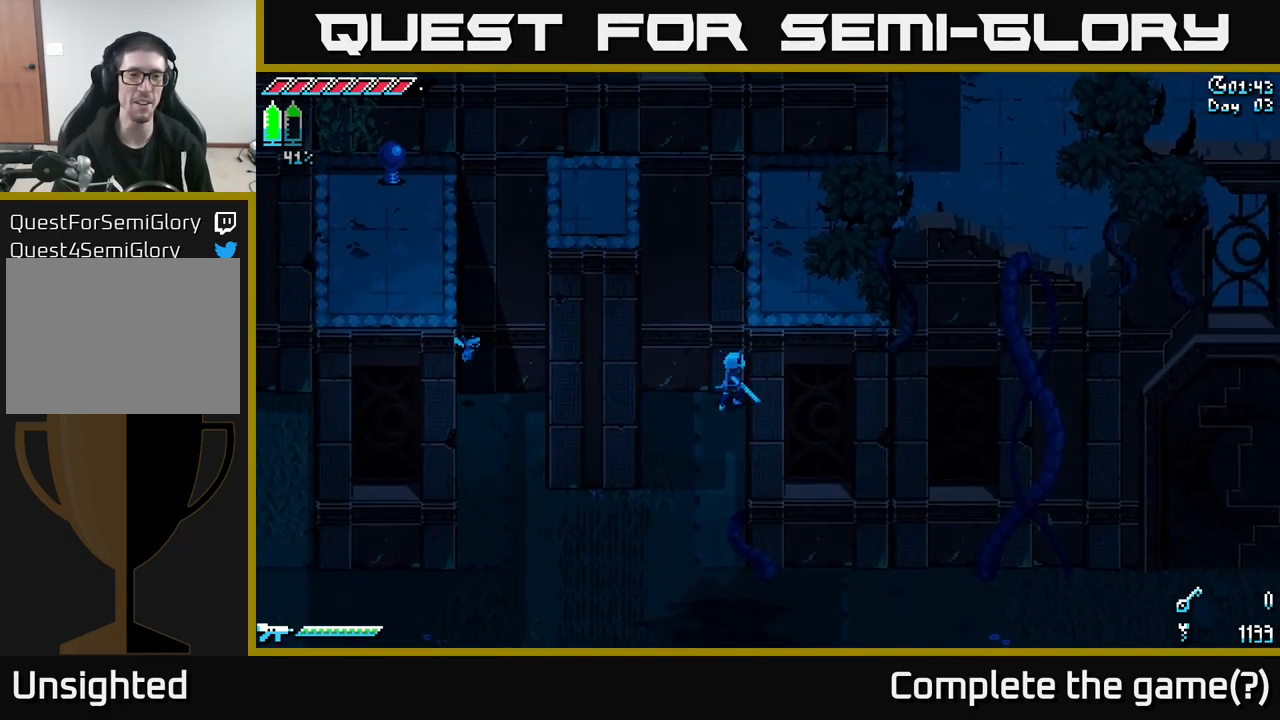
{"buttons": [], "left_stick": "center", "right_stick": "center", "events": []}
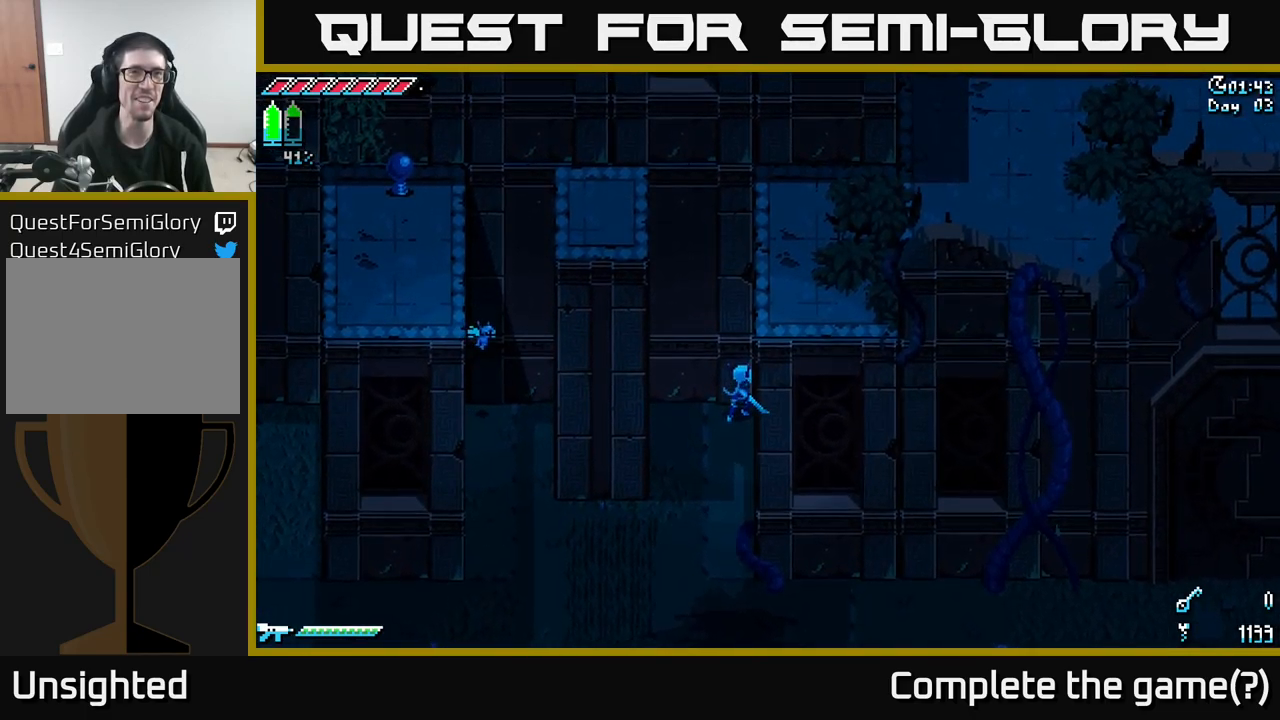
{"buttons": ["X"], "left_stick": "left", "right_stick": "center", "events": [[66, "left_stick", "left"], [100, "X", "down"], [283, "A", "down"], [500, "A", "up"]]}
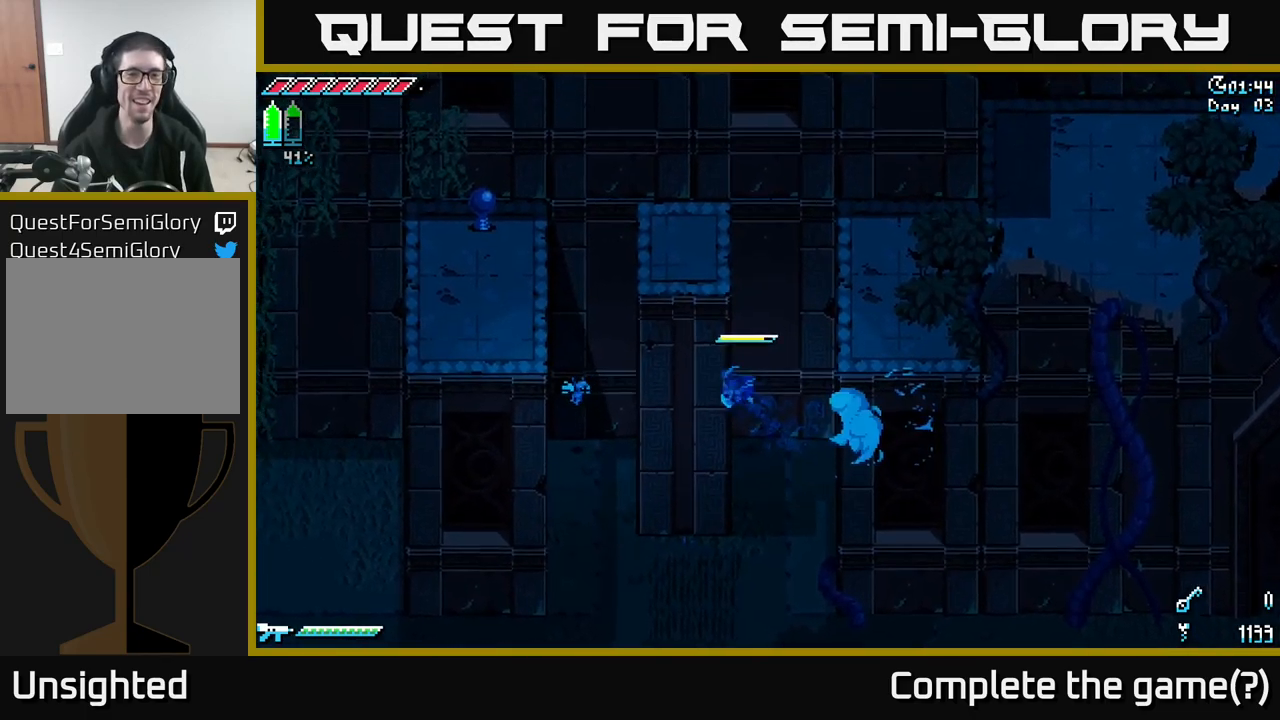
{"buttons": ["X"], "left_stick": "right", "right_stick": "center", "events": [[166, "A", "down"], [166, "left_stick", "right"], [466, "A", "up"]]}
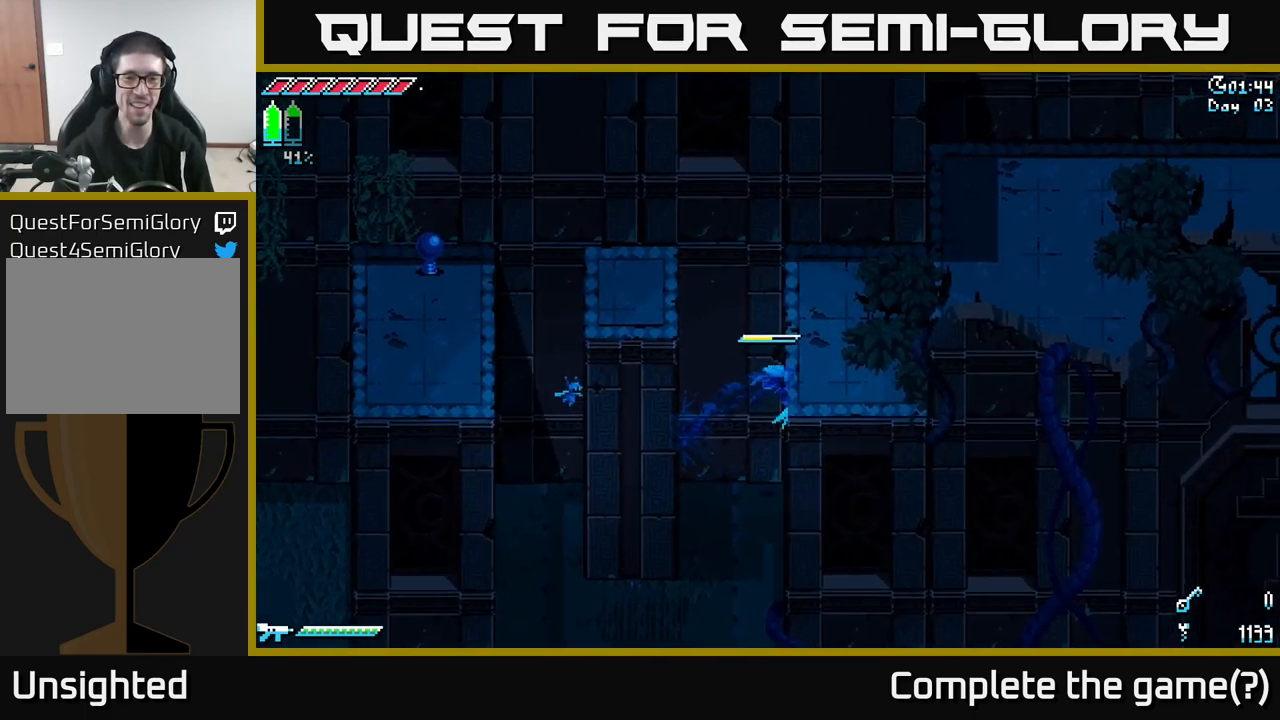
{"buttons": ["A", "X"], "left_stick": "right", "right_stick": "center", "events": [[66, "left_stick", "left"], [83, "A", "down"], [366, "A", "up"], [483, "A", "down"], [483, "left_stick", "right"]]}
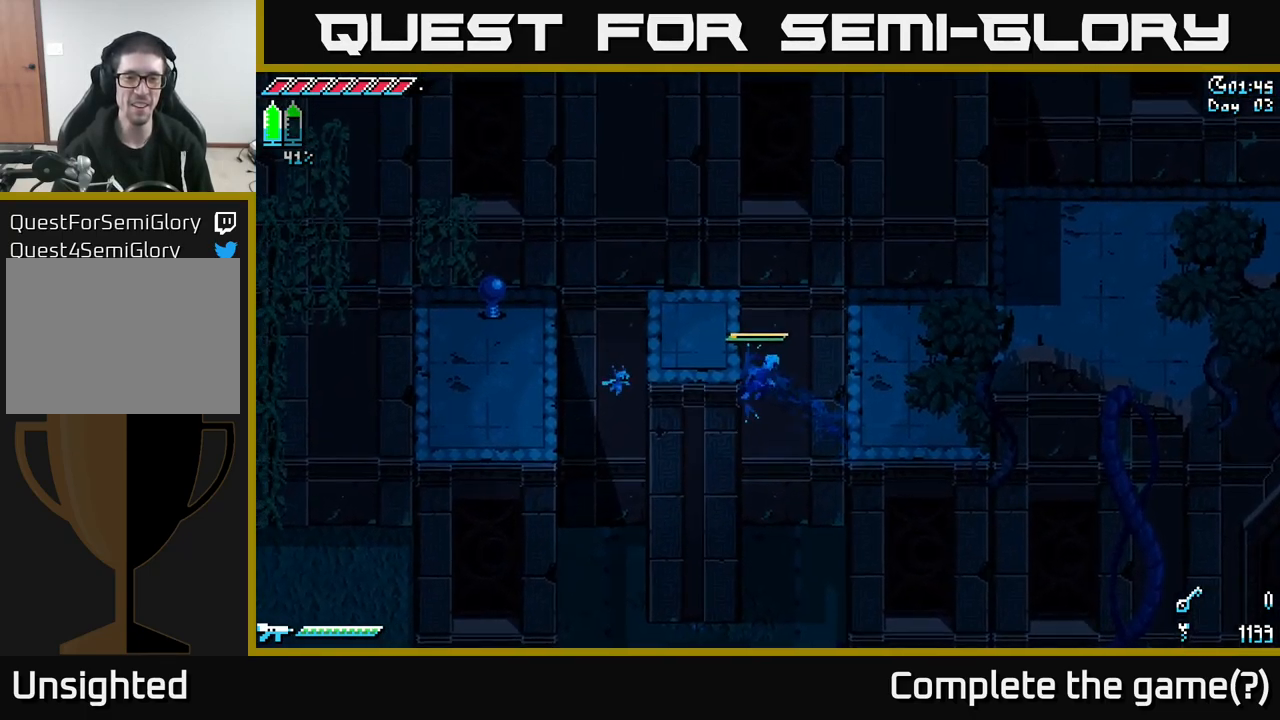
{"buttons": ["A", "X"], "left_stick": "up-right", "right_stick": "center", "events": [[383, "A", "up"], [383, "left_stick", "up-right"], [450, "A", "down"]]}
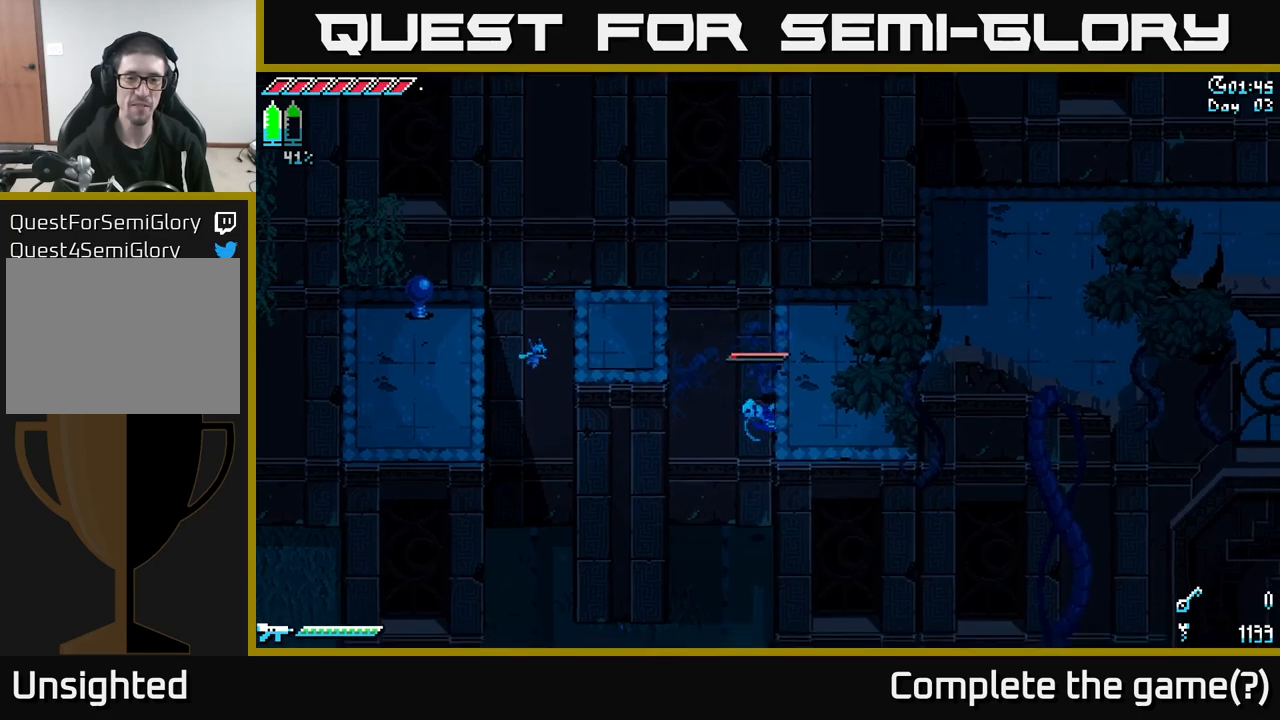
{"buttons": [], "left_stick": "center", "right_stick": "center", "events": [[83, "A", "up"], [233, "A", "down"], [350, "A", "up"], [350, "X", "up"], [383, "left_stick", "center"]]}
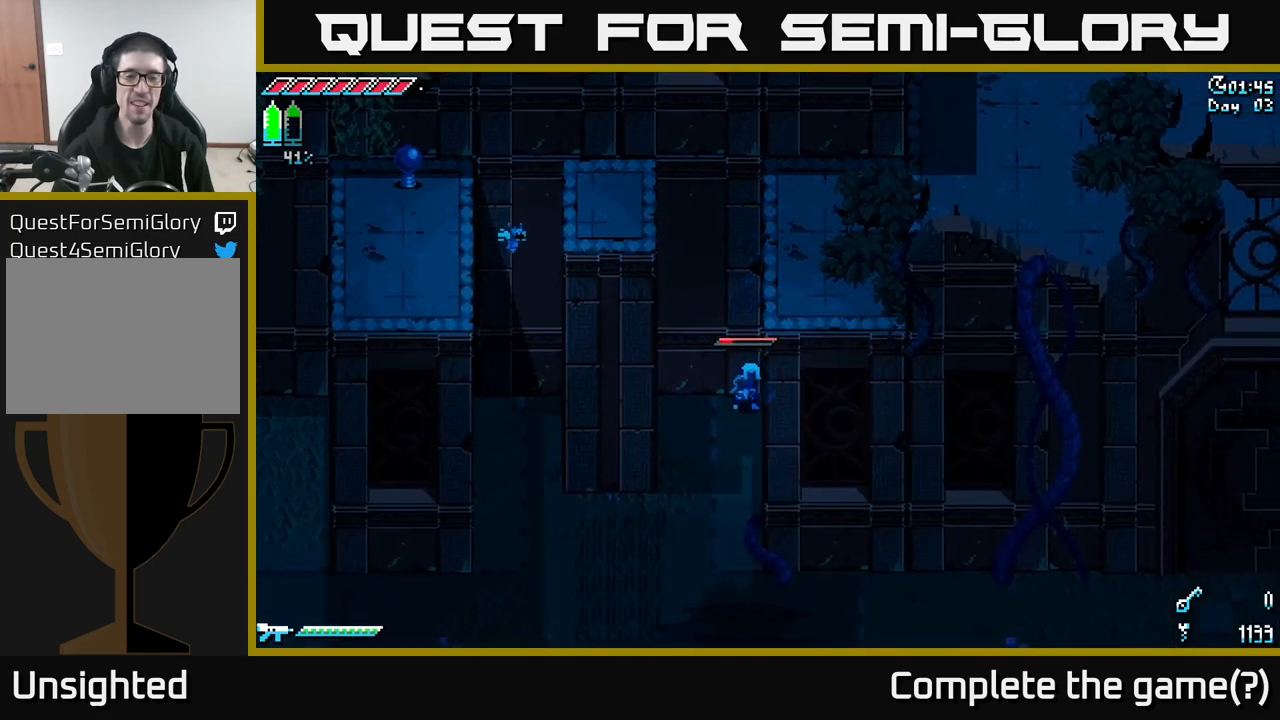
{"buttons": [], "left_stick": "center", "right_stick": "center", "events": []}
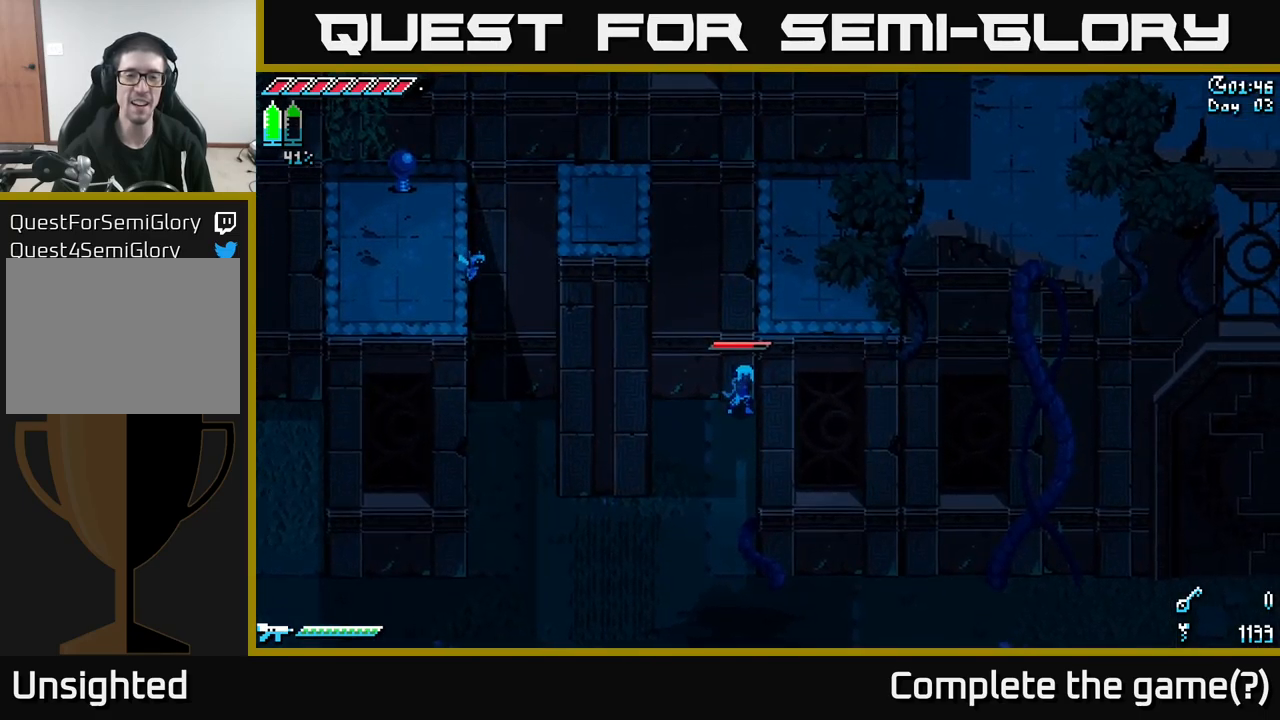
{"buttons": [], "left_stick": "left", "right_stick": "center", "events": [[367, "left_stick", "left"]]}
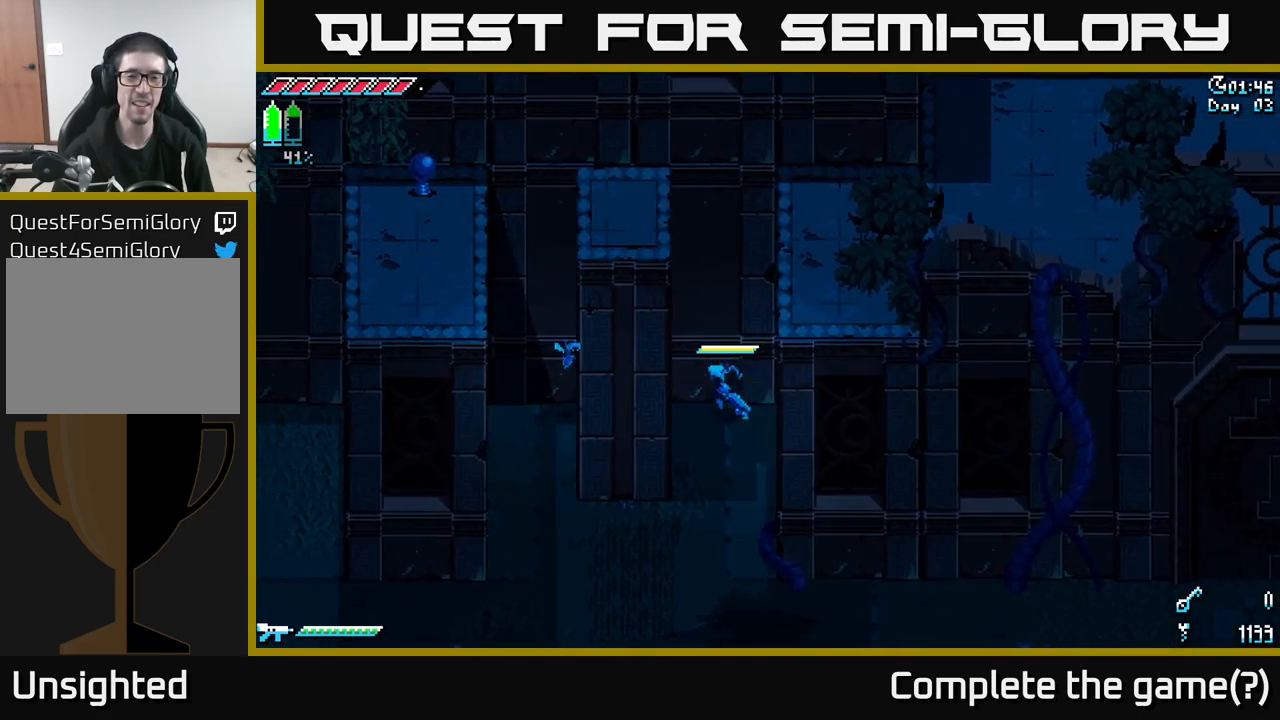
{"buttons": [], "left_stick": "left", "right_stick": "center", "events": [[133, "A", "down"], [450, "A", "up"]]}
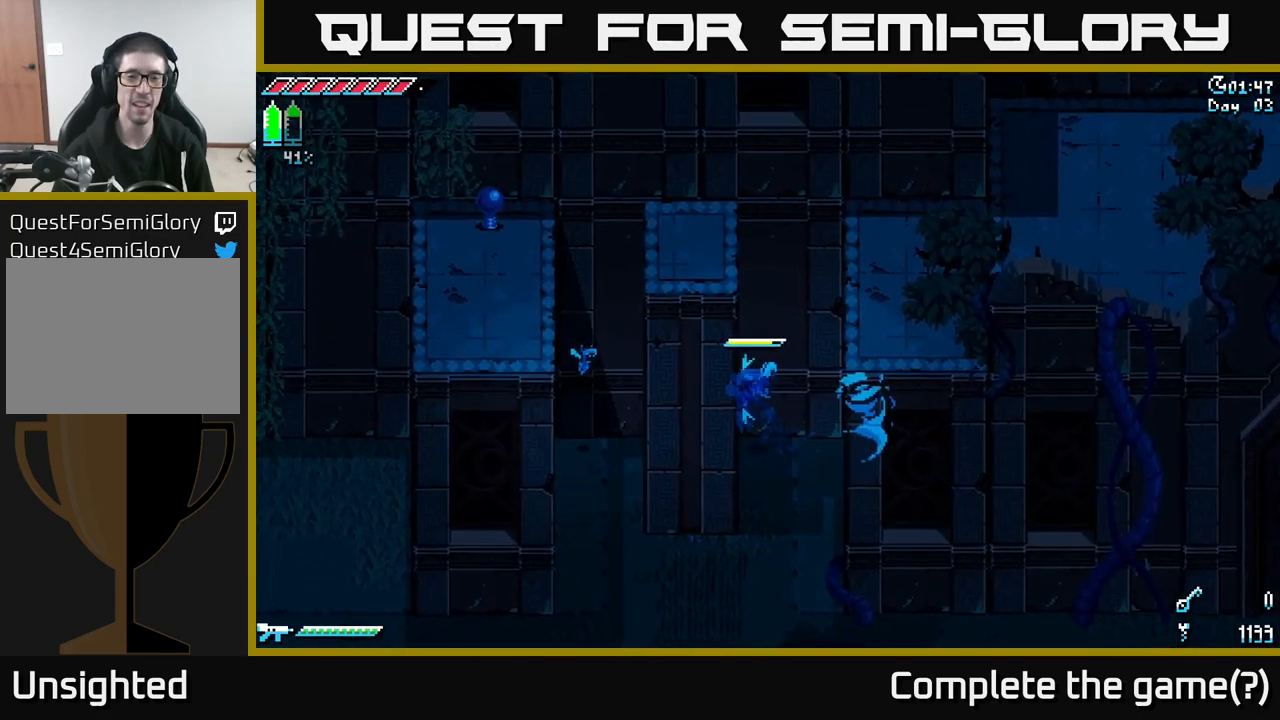
{"buttons": [], "left_stick": "right", "right_stick": "center", "events": [[50, "left_stick", "right"], [67, "A", "down"], [450, "A", "up"]]}
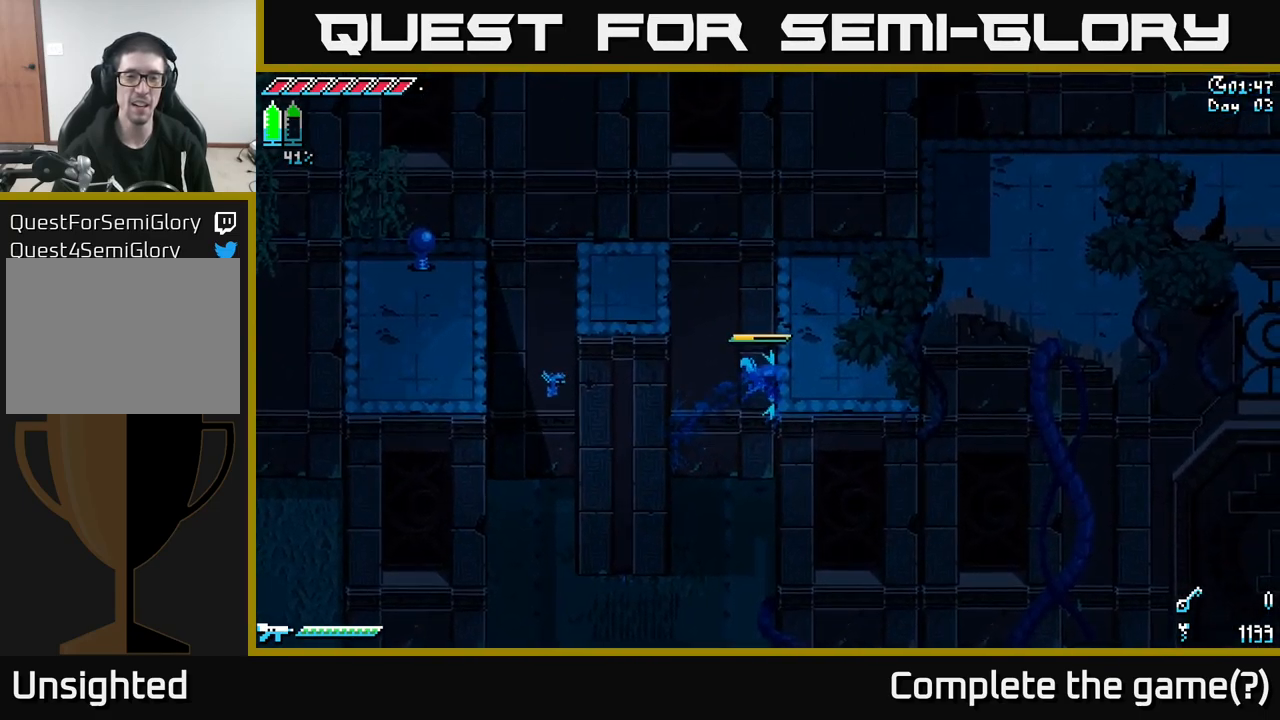
{"buttons": ["A"], "left_stick": "right", "right_stick": "center", "events": [[17, "A", "down"], [17, "left_stick", "left"], [350, "A", "up"], [483, "A", "down"], [483, "left_stick", "right"]]}
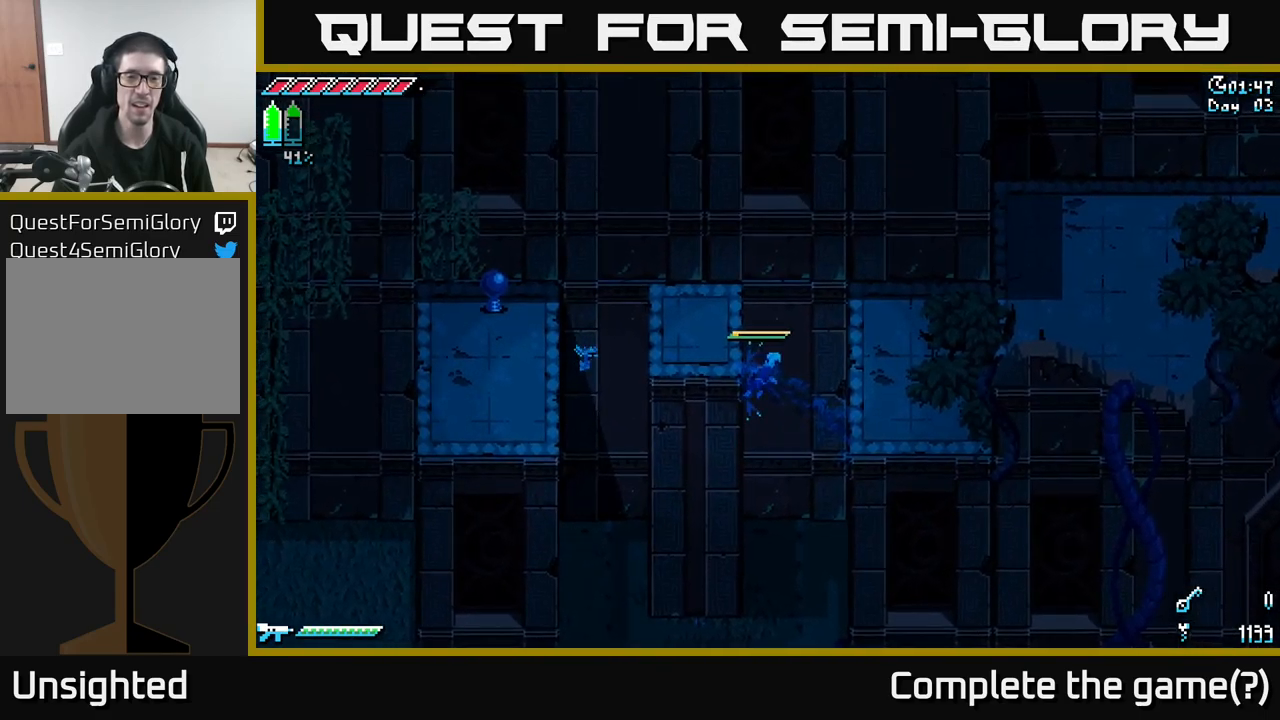
{"buttons": ["A"], "left_stick": "right", "right_stick": "center", "events": [[350, "A", "up"], [450, "A", "down"]]}
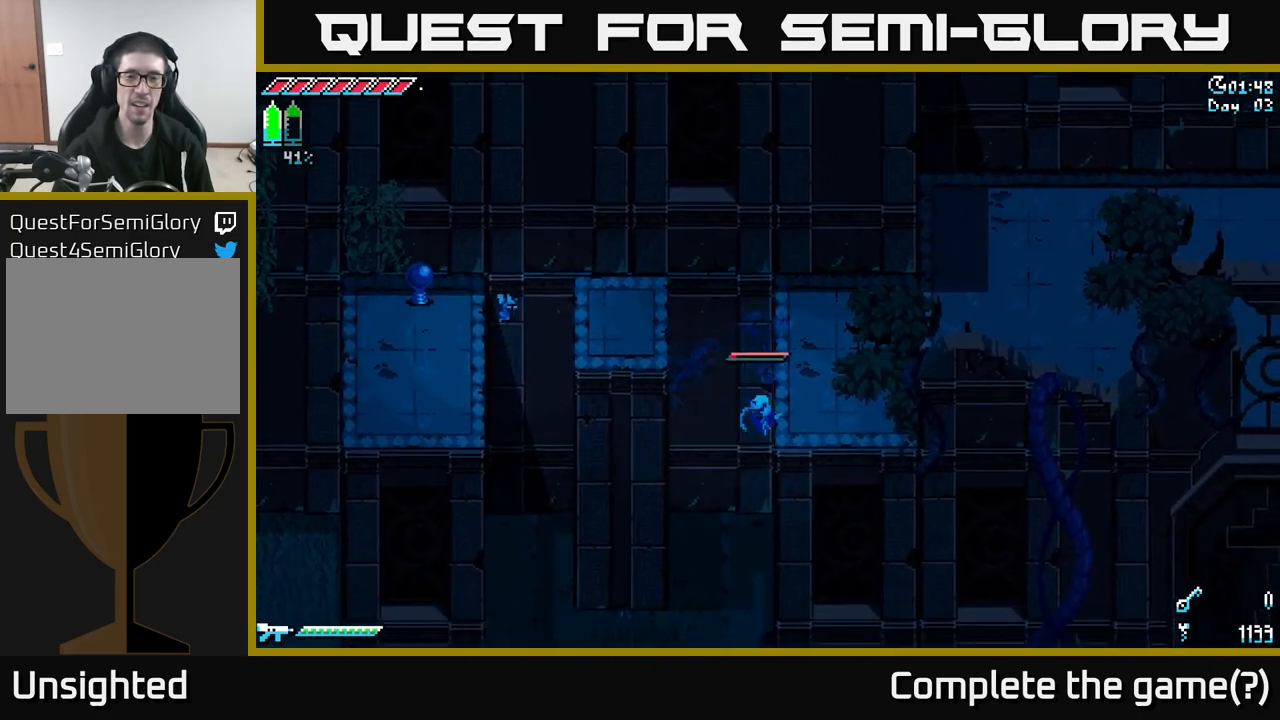
{"buttons": [], "left_stick": "center", "right_stick": "center", "events": [[150, "A", "up"], [217, "left_stick", "center"]]}
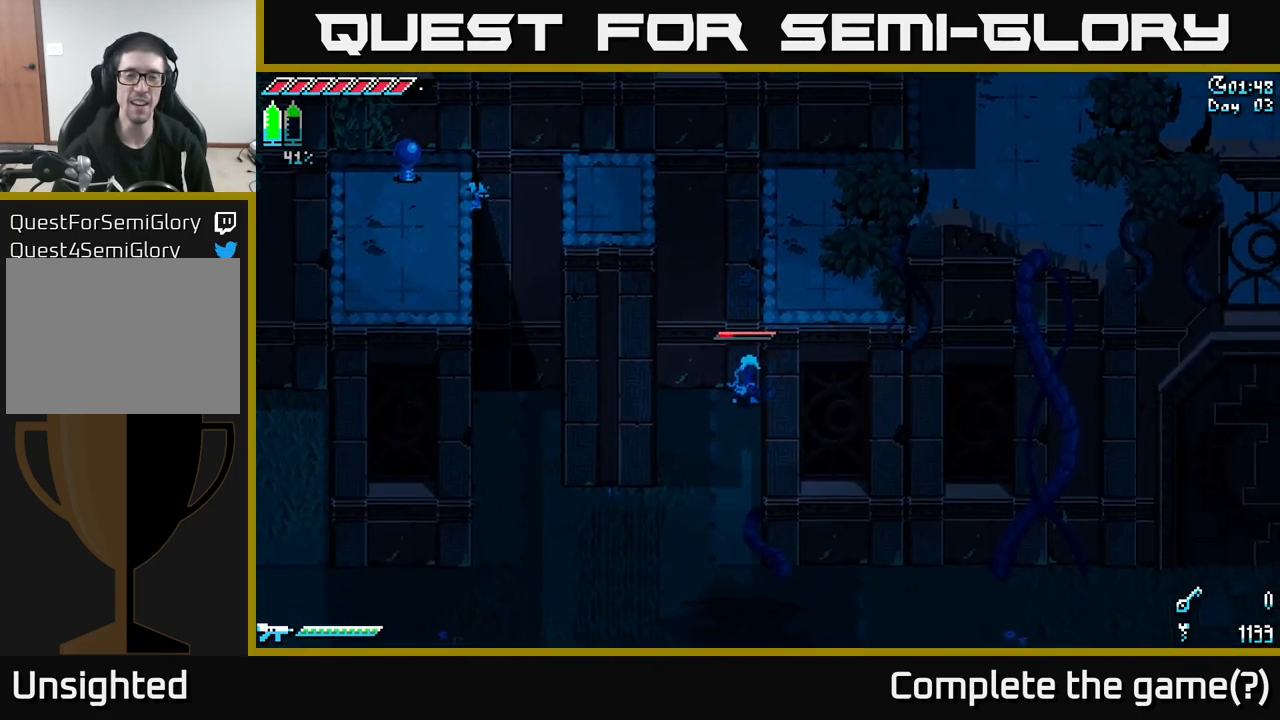
{"buttons": [], "left_stick": "down-left", "right_stick": "center", "events": [[483, "left_stick", "down-left"]]}